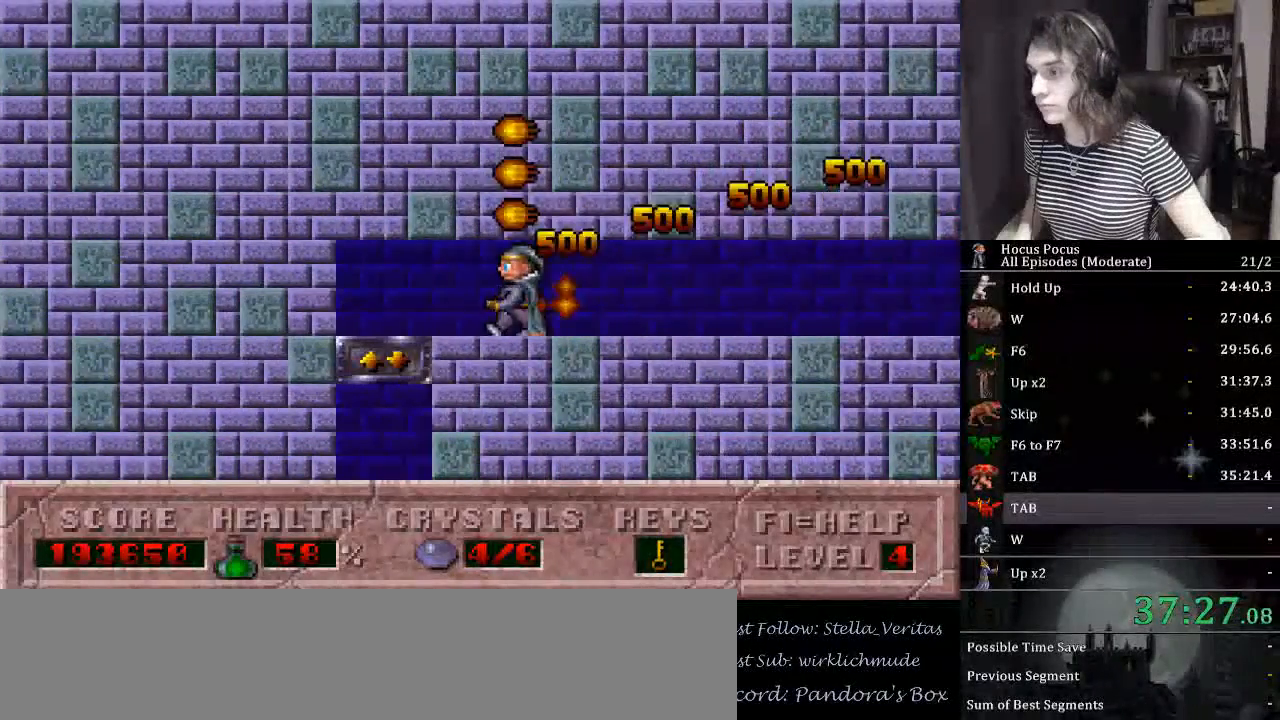
Gameplay with keyboard; each line is a JSON object with the keys held at the frame after it. "events" lists presses ("down") and releases ("up") of "a", "alt_l", "alt_r", "caps_lock", "ctrl_l", "ctrl_r", "d", "down", "e", "escape", "f", "f1", "f10", "f11", "f12", "f2", "f3", "f4", "f5", "f6", "f7", "f8", "f9", "left", "q", "r", "right", "s", "shift_l", "shift_r", "space", "tab", "up" and "w" between this image and that frame as [ms after this image, input, new state], when the widget could be followed in between. No other keys are recorded. Mouse input is not recorded.
{"keys": ["down", "right"], "events": [[167, "down", "down"], [200, "left", "up"], [200, "right", "down"]]}
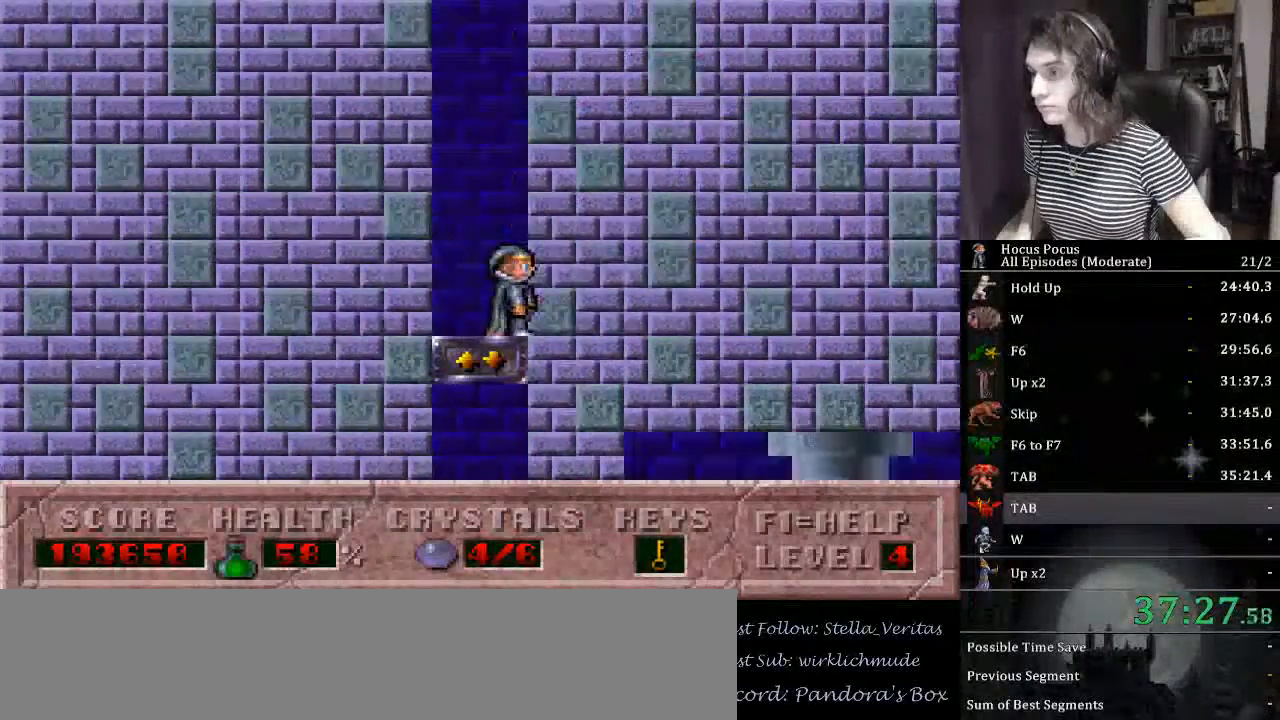
{"keys": ["right"], "events": [[367, "down", "up"]]}
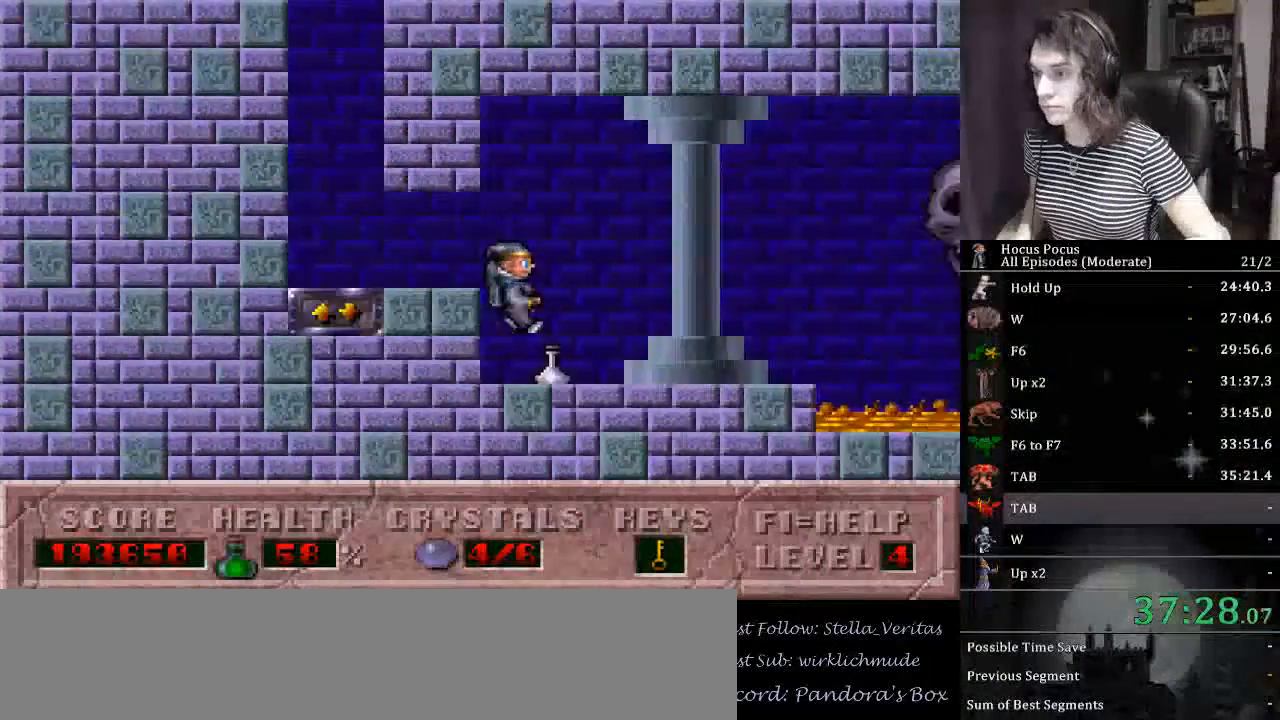
{"keys": ["ctrl_l", "right"], "events": [[467, "ctrl_l", "down"]]}
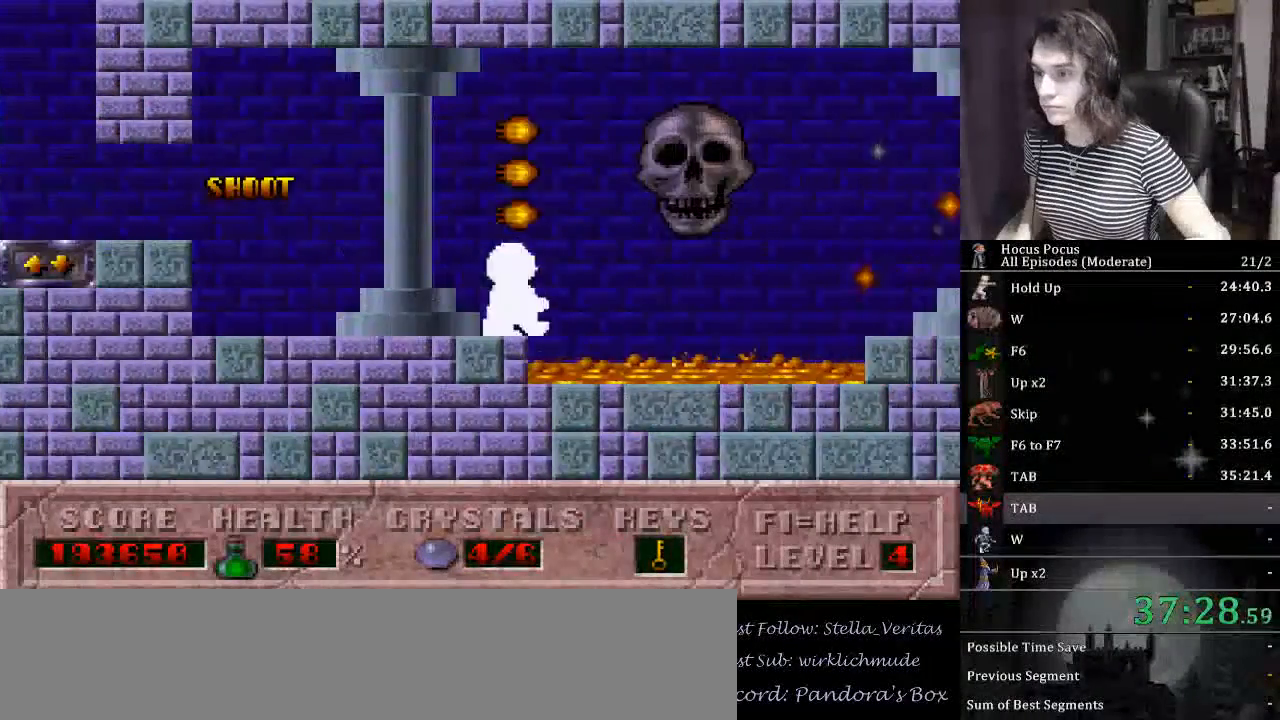
{"keys": ["alt_l", "right"], "events": [[167, "ctrl_l", "up"], [400, "alt_l", "down"]]}
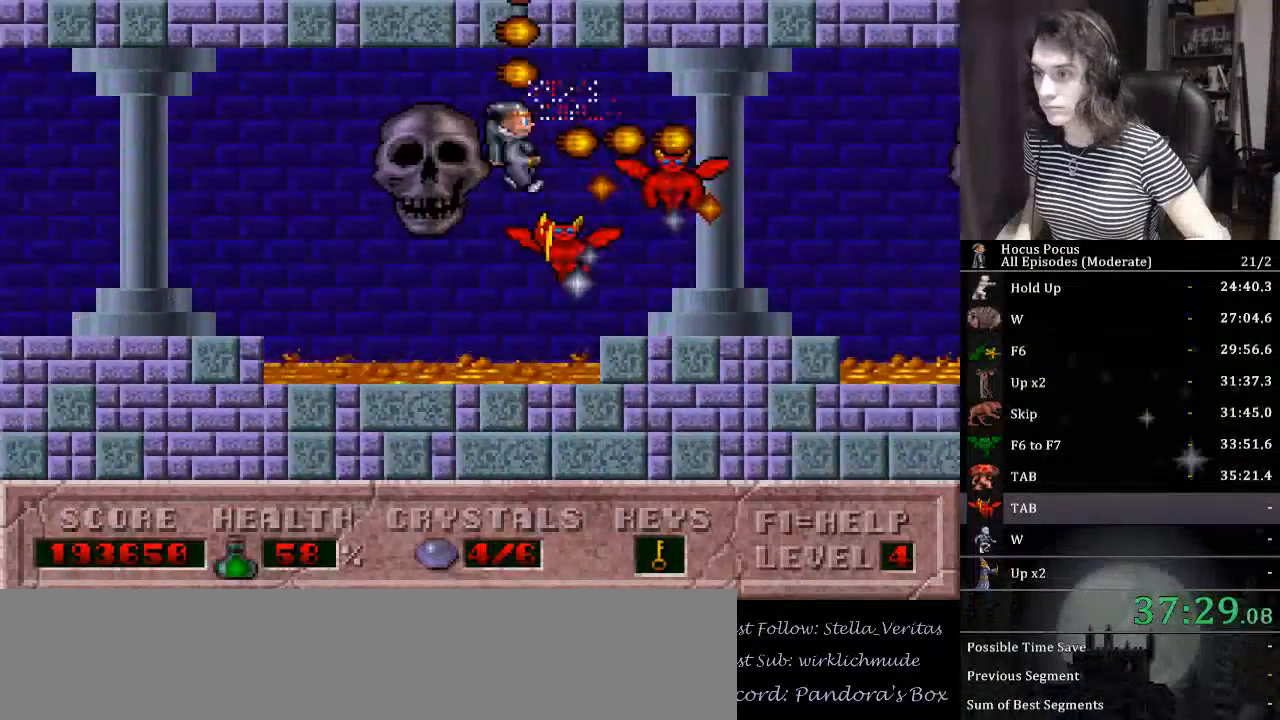
{"keys": ["alt_l", "ctrl_l", "right"], "events": [[500, "ctrl_l", "down"]]}
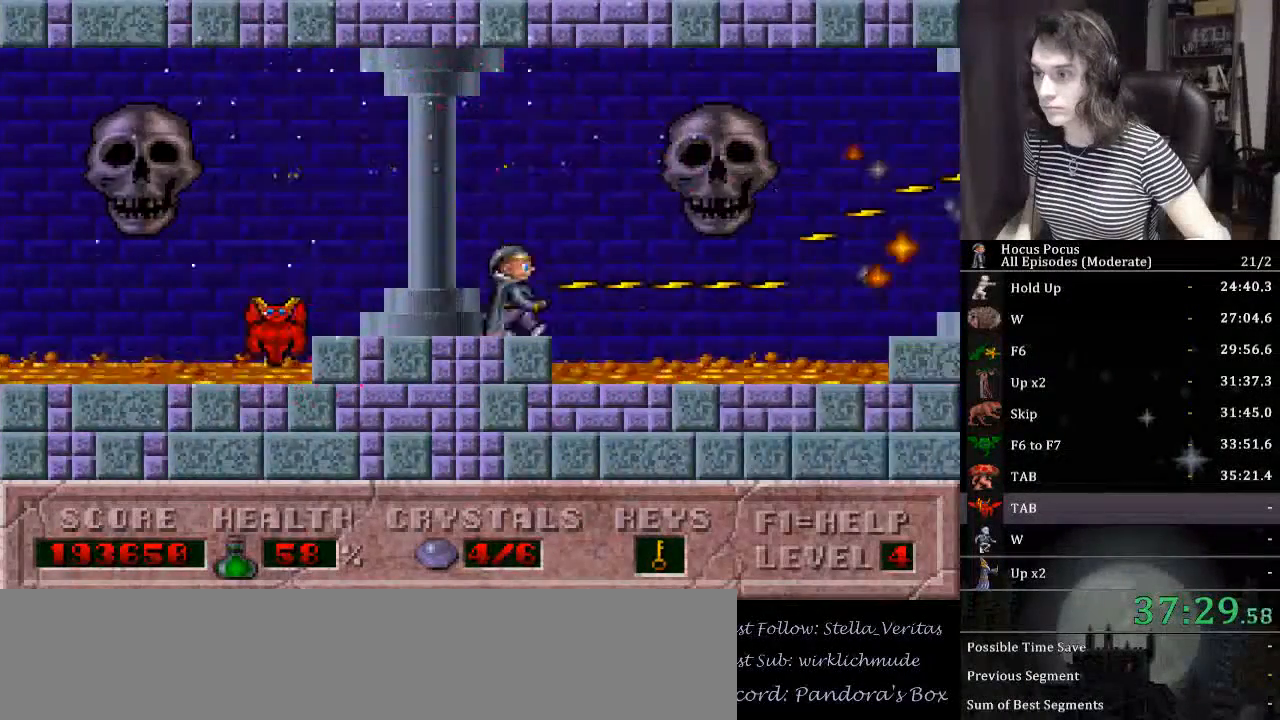
{"keys": ["alt_l", "right"], "events": [[167, "ctrl_l", "up"]]}
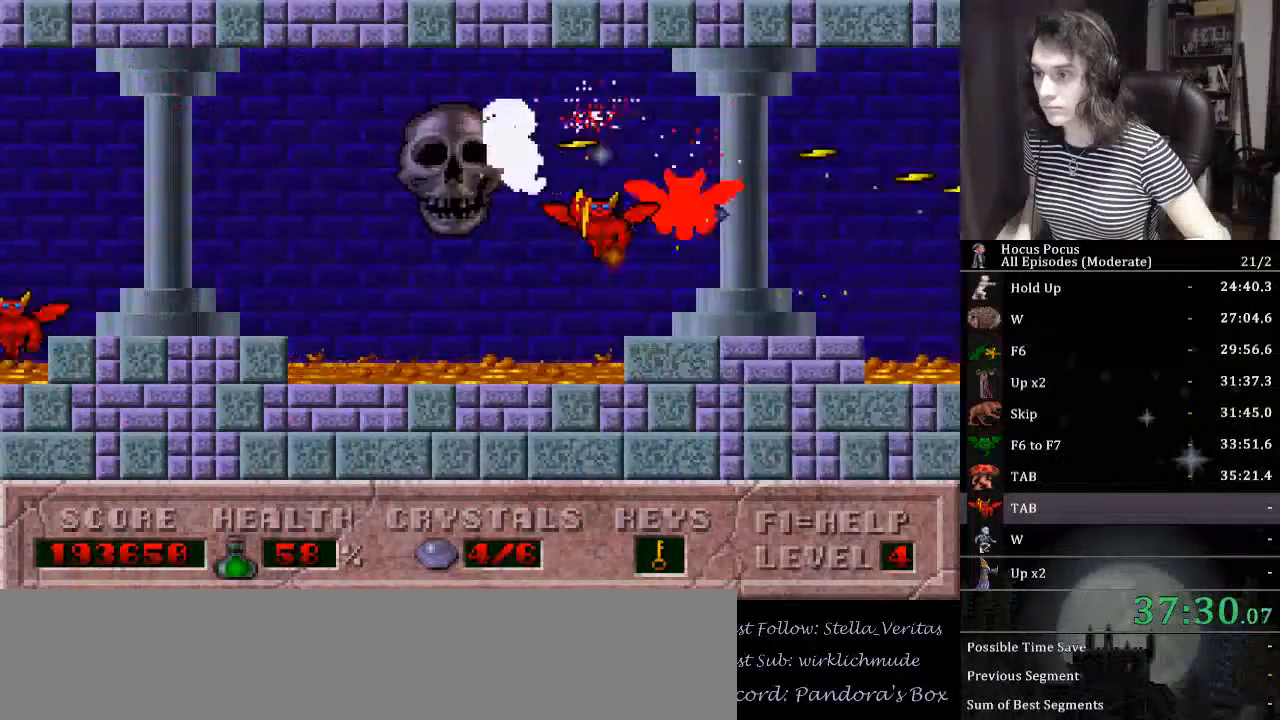
{"keys": ["alt_l", "right"], "events": []}
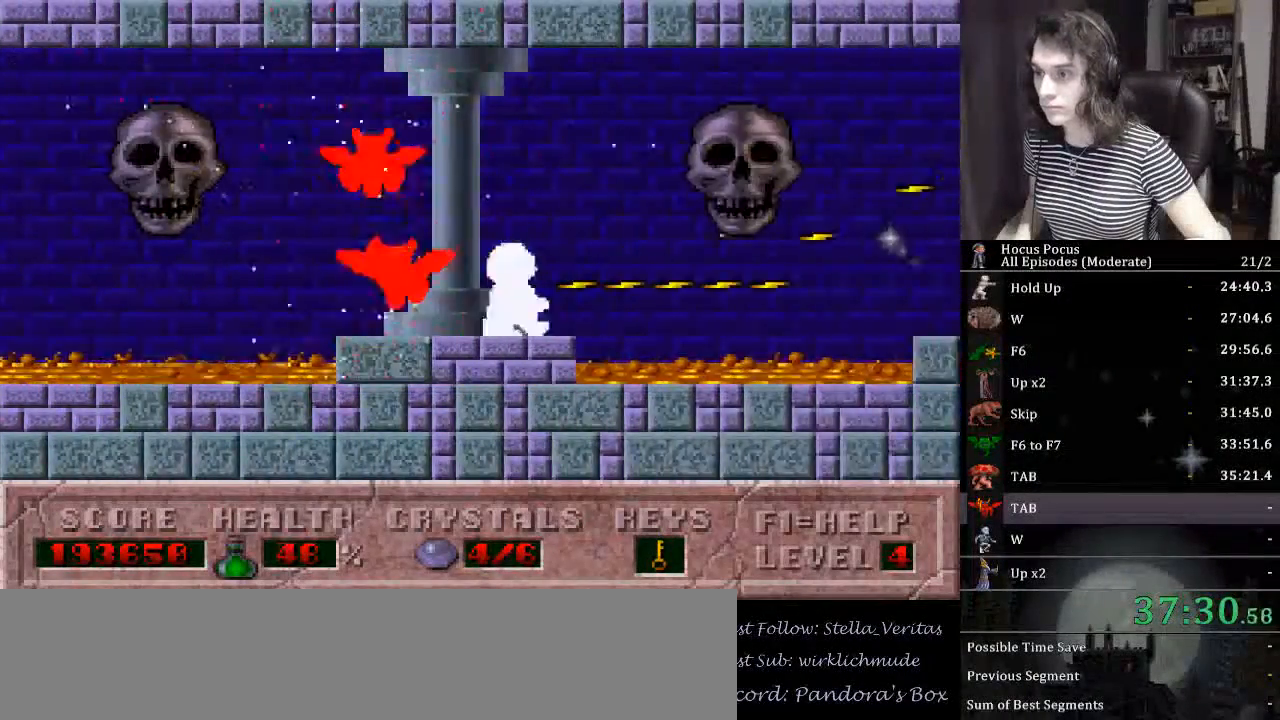
{"keys": ["alt_l", "right"], "events": [[67, "ctrl_l", "down"], [300, "ctrl_l", "up"]]}
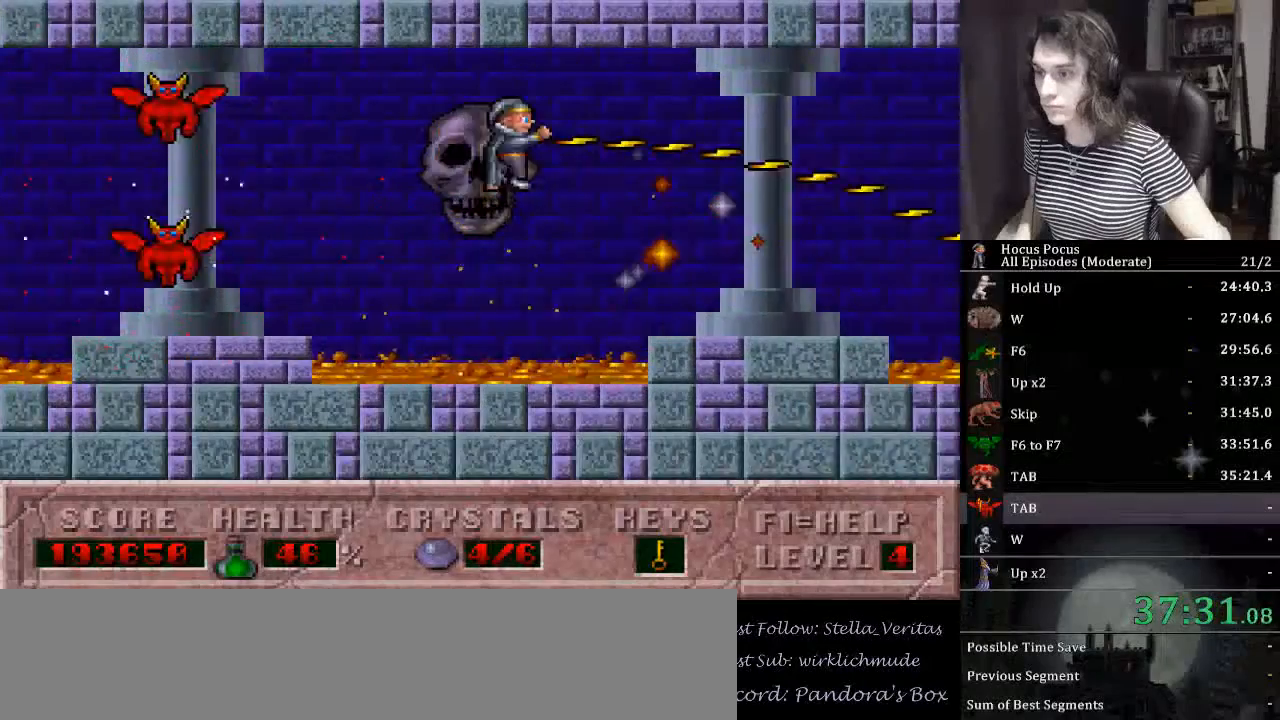
{"keys": ["alt_l", "right"], "events": []}
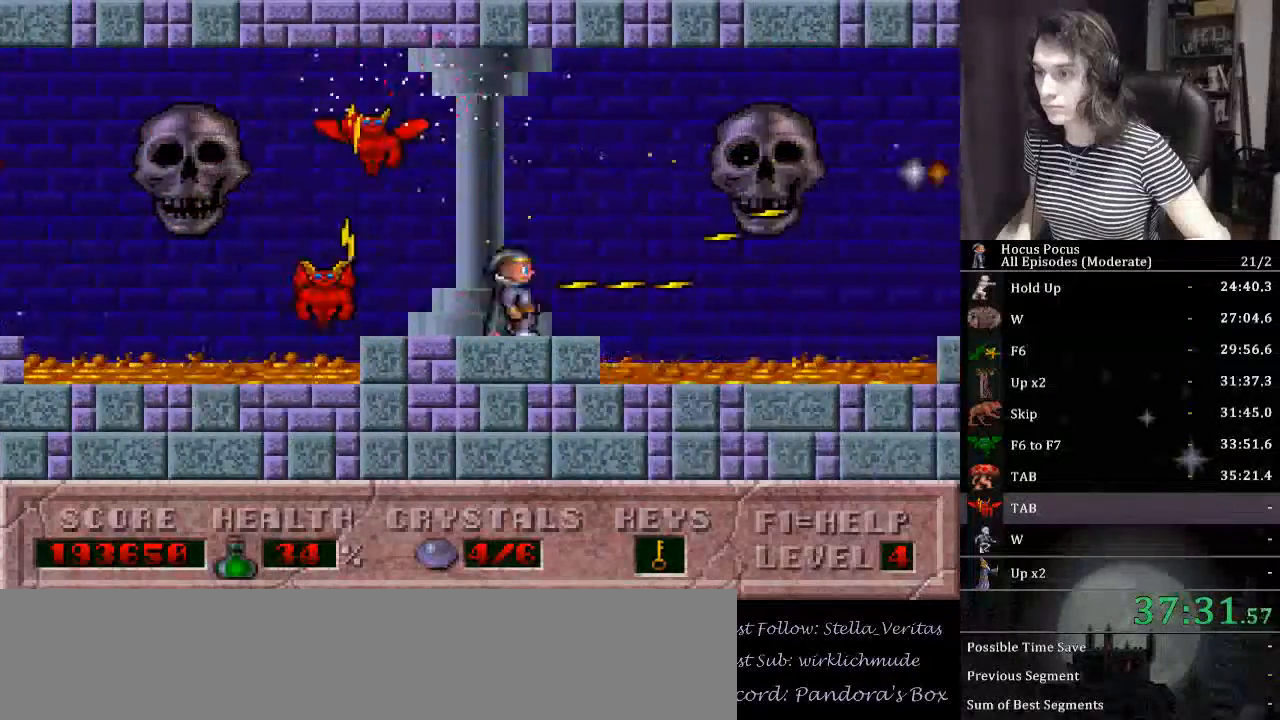
{"keys": ["alt_l", "right"], "events": [[100, "ctrl_l", "down"], [334, "ctrl_l", "up"]]}
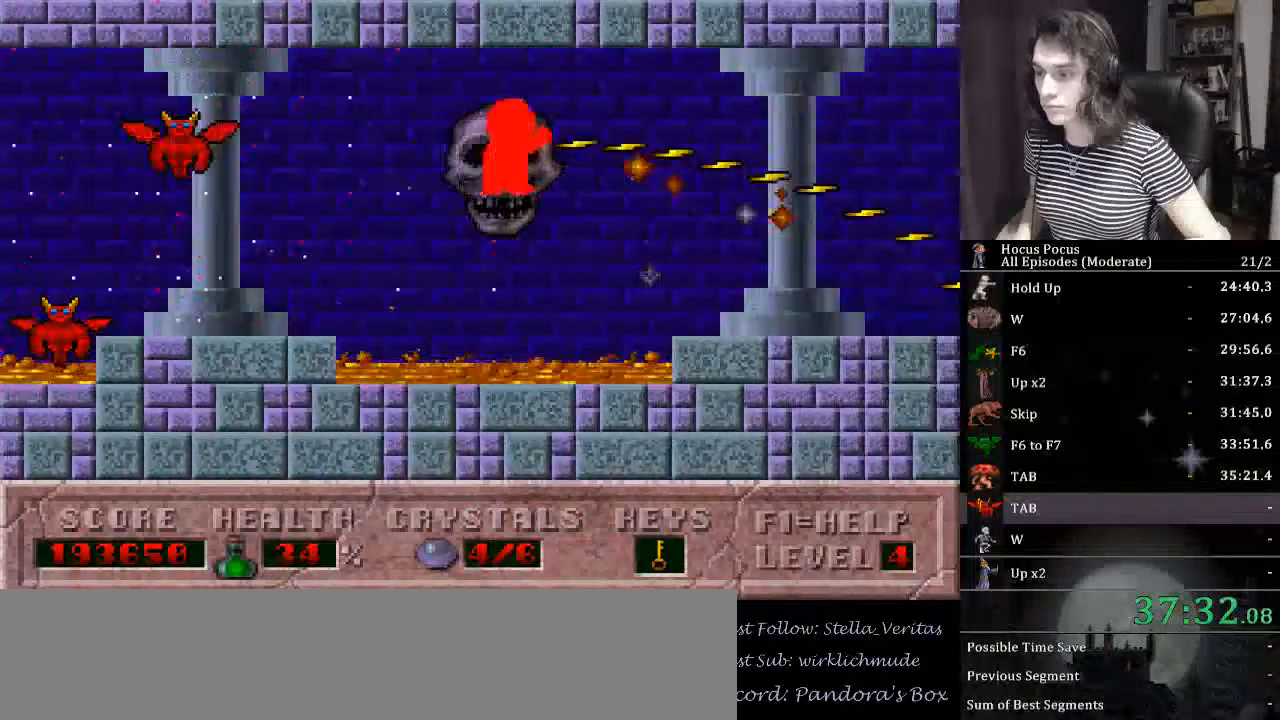
{"keys": ["alt_l", "right"], "events": []}
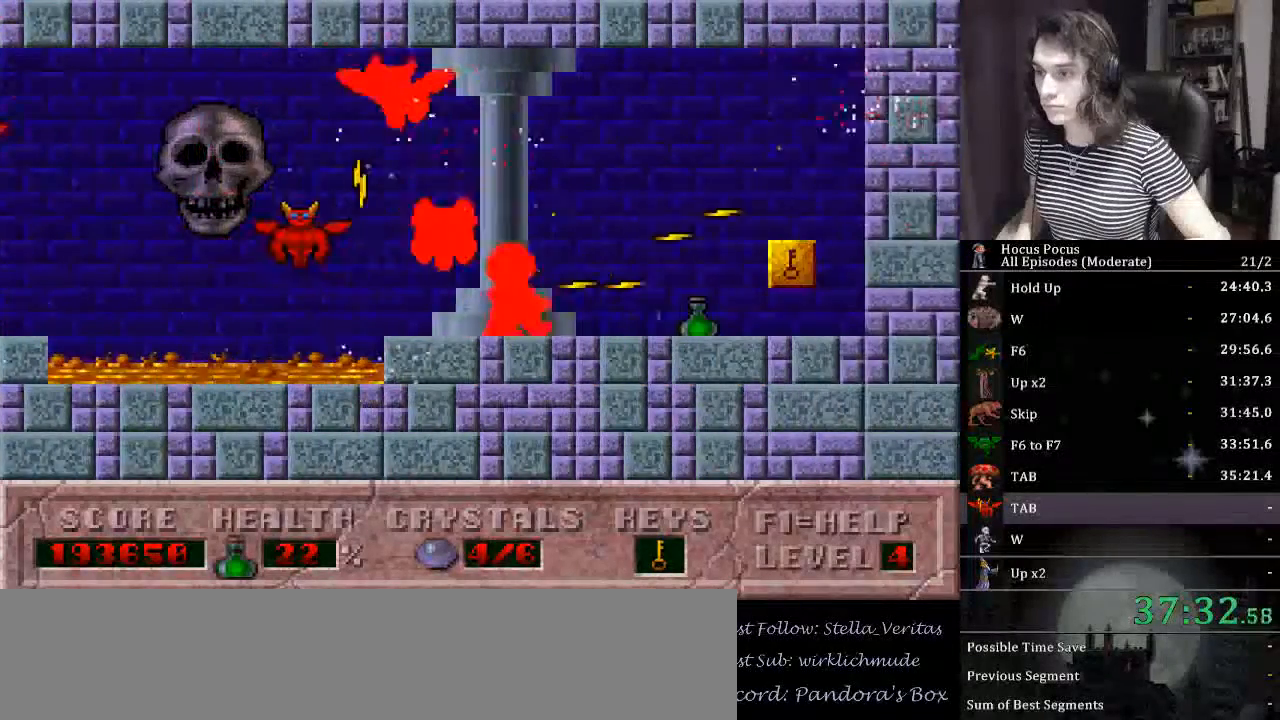
{"keys": ["alt_l", "right"], "events": []}
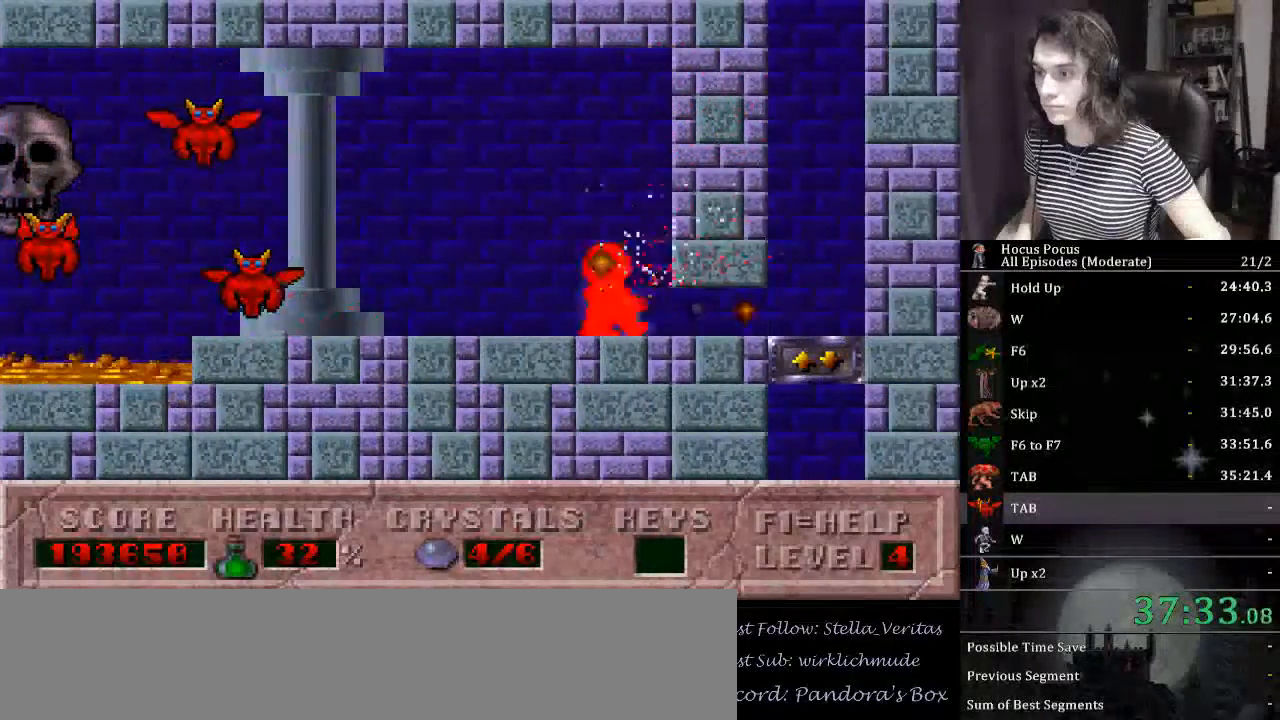
{"keys": ["down", "left"], "events": [[67, "alt_l", "up"], [367, "down", "down"], [434, "left", "down"], [467, "right", "up"]]}
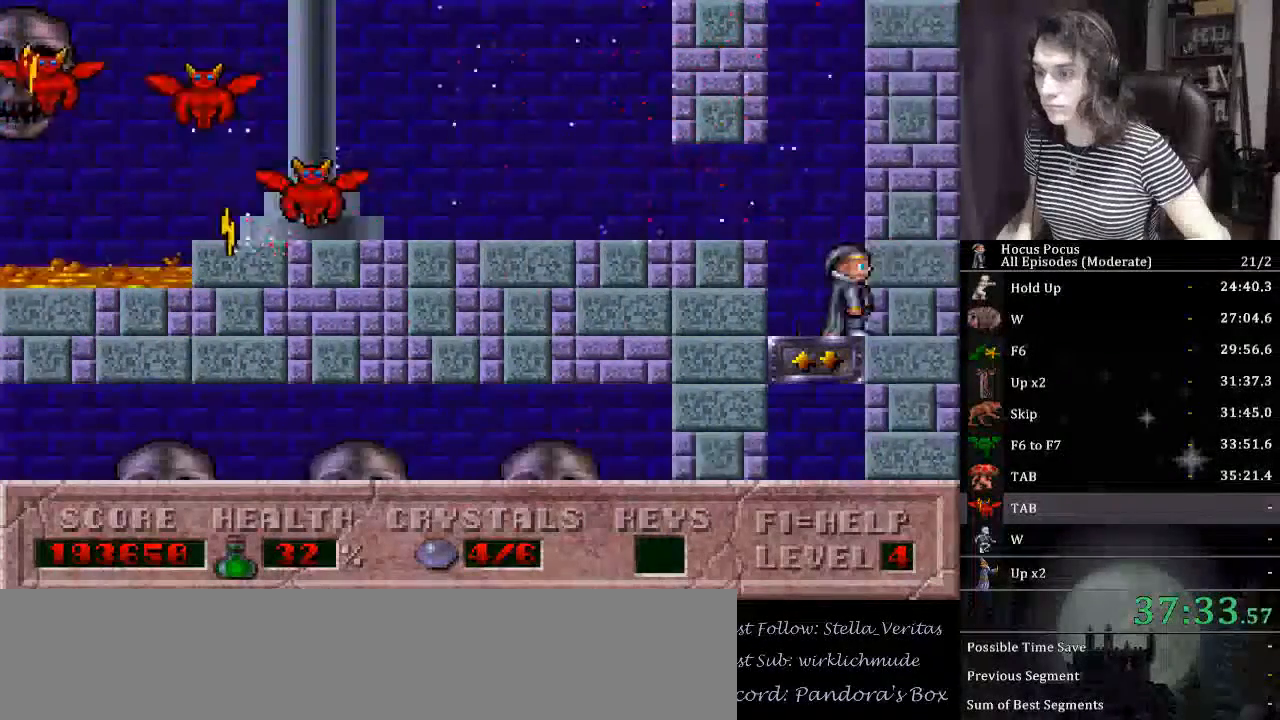
{"keys": ["left"], "events": [[500, "down", "up"]]}
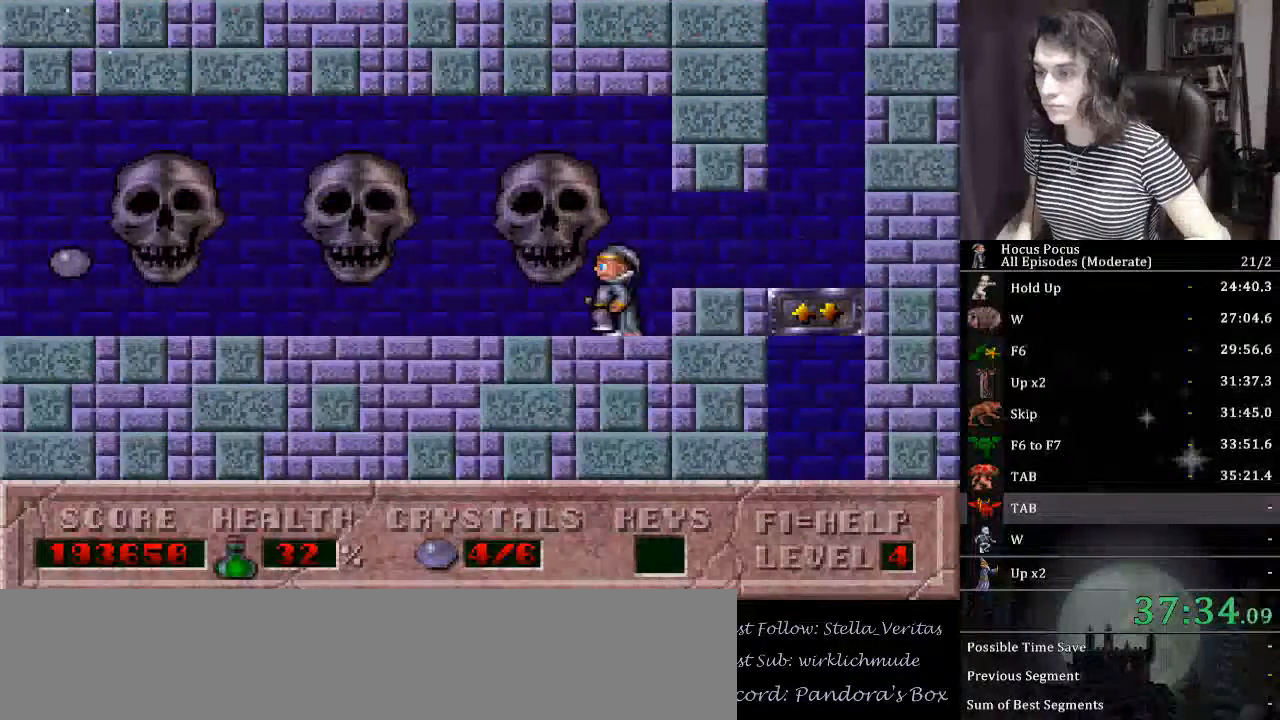
{"keys": ["left"], "events": []}
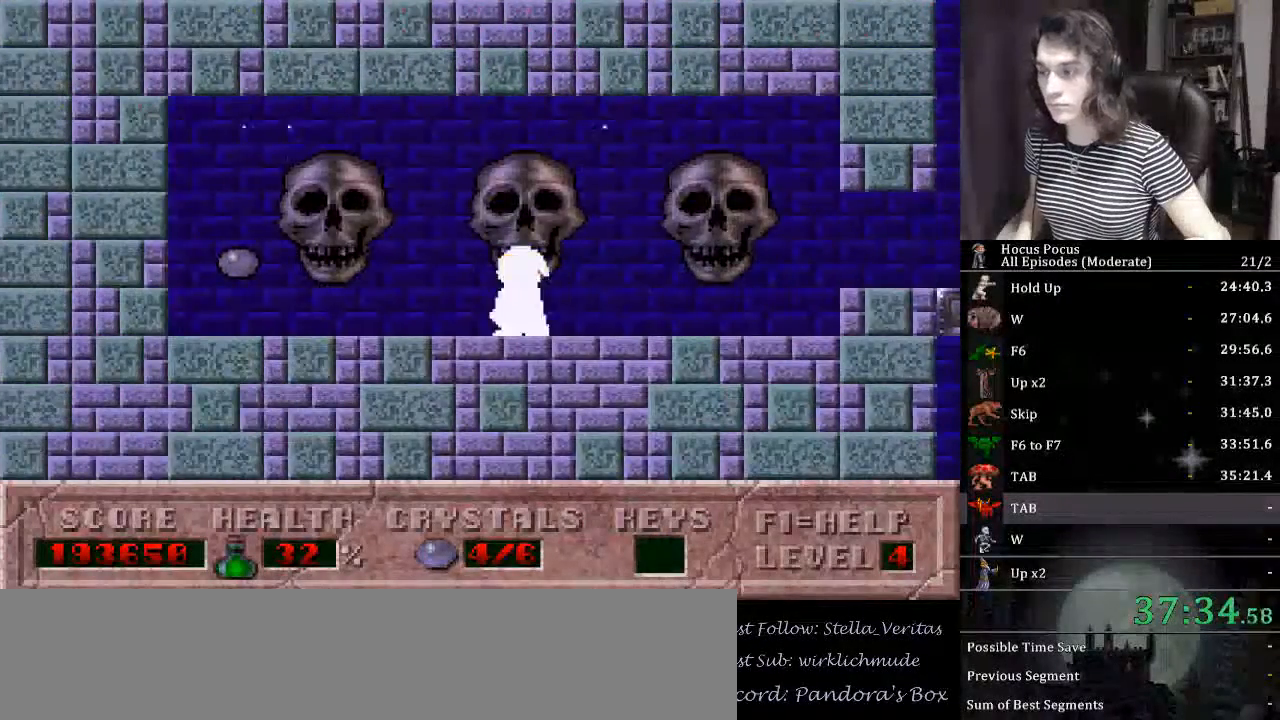
{"keys": ["right"], "events": [[367, "right", "down"], [434, "left", "up"]]}
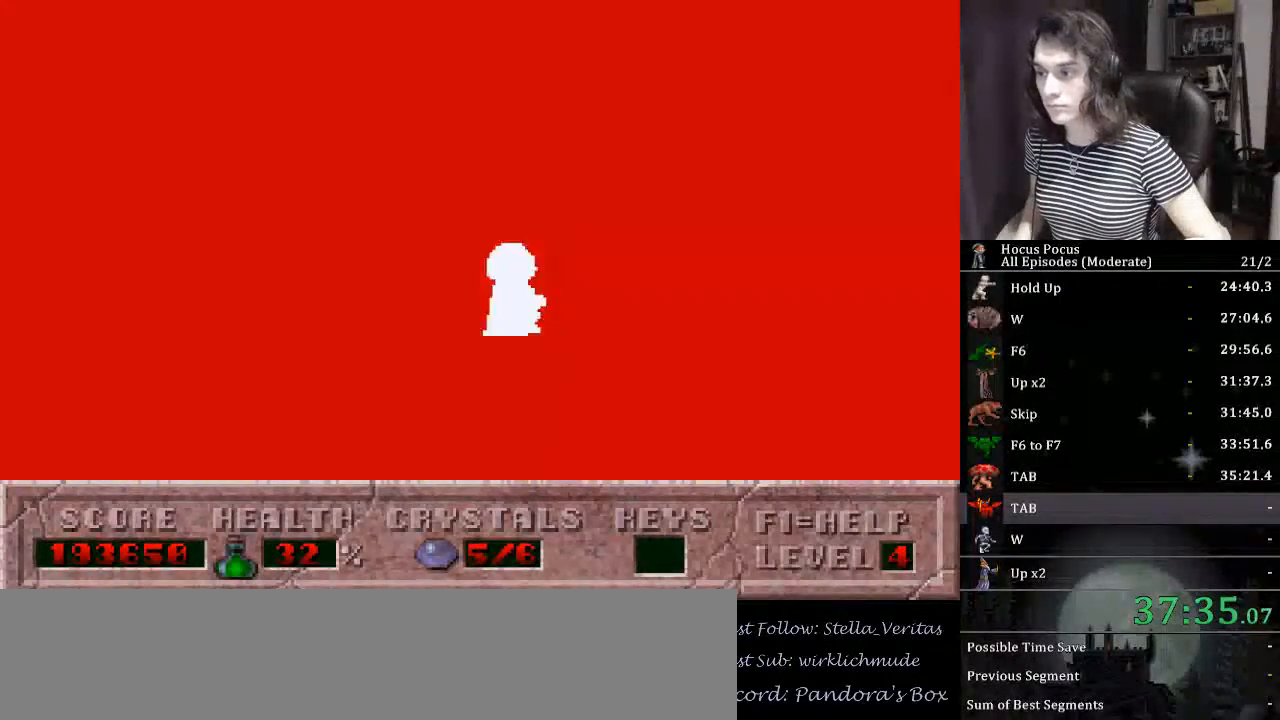
{"keys": ["right"], "events": []}
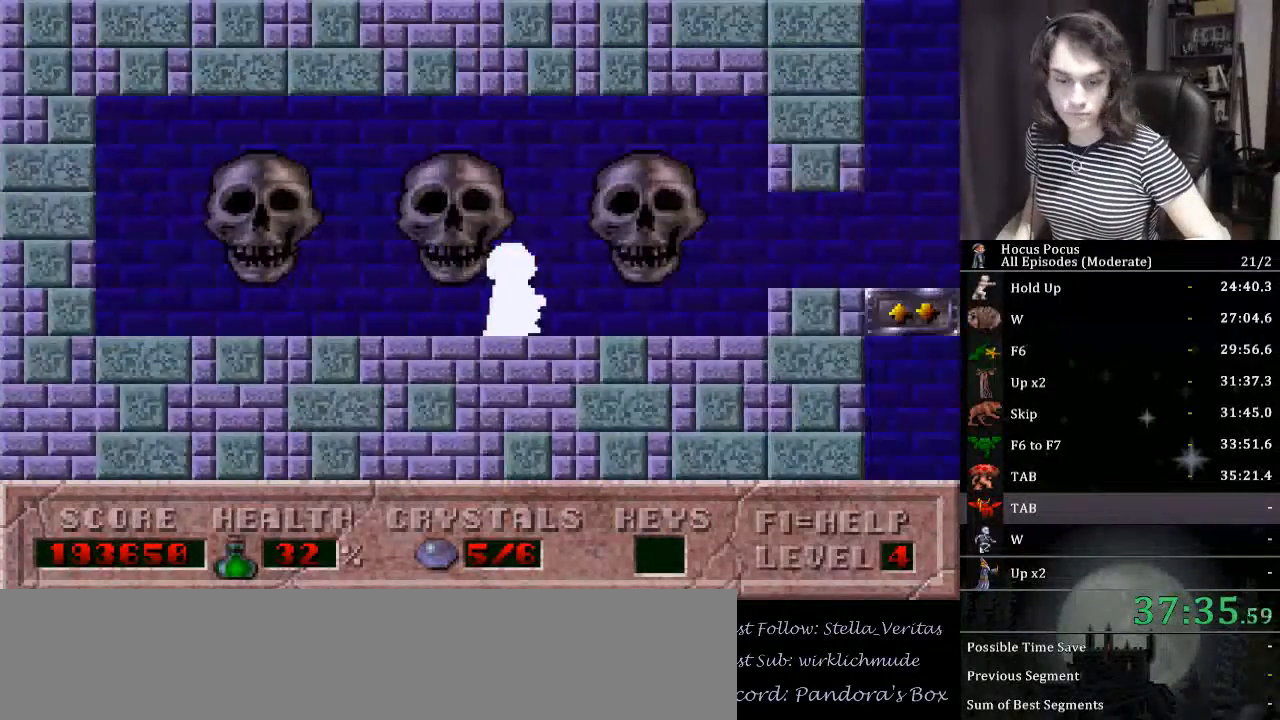
{"keys": ["right"], "events": []}
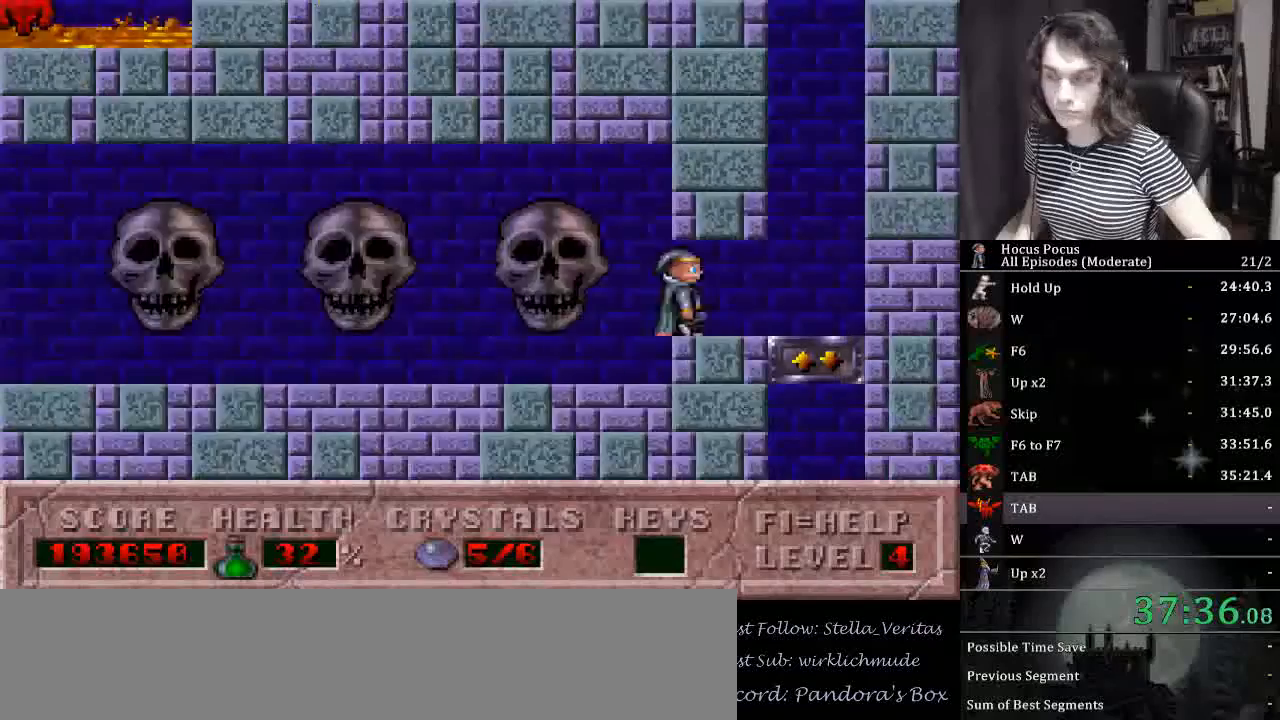
{"keys": ["up"], "events": [[134, "up", "down"], [267, "right", "up"]]}
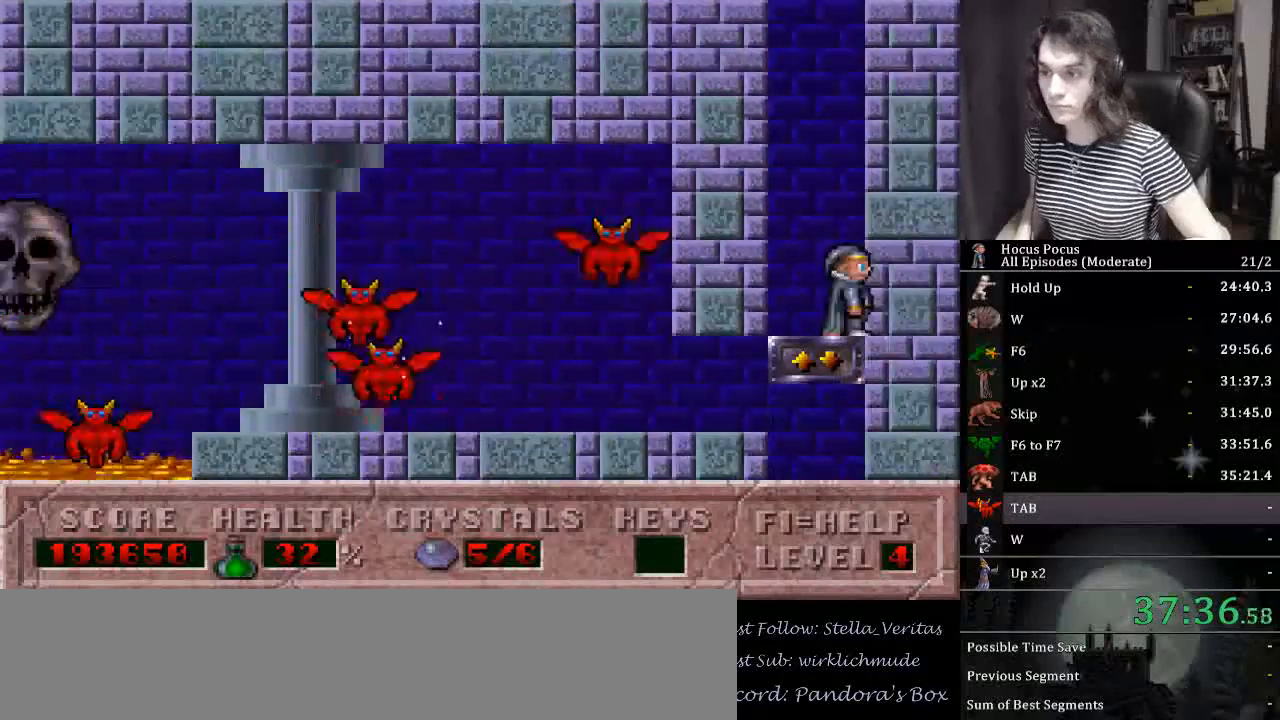
{"keys": ["left", "up"], "events": [[200, "left", "down"]]}
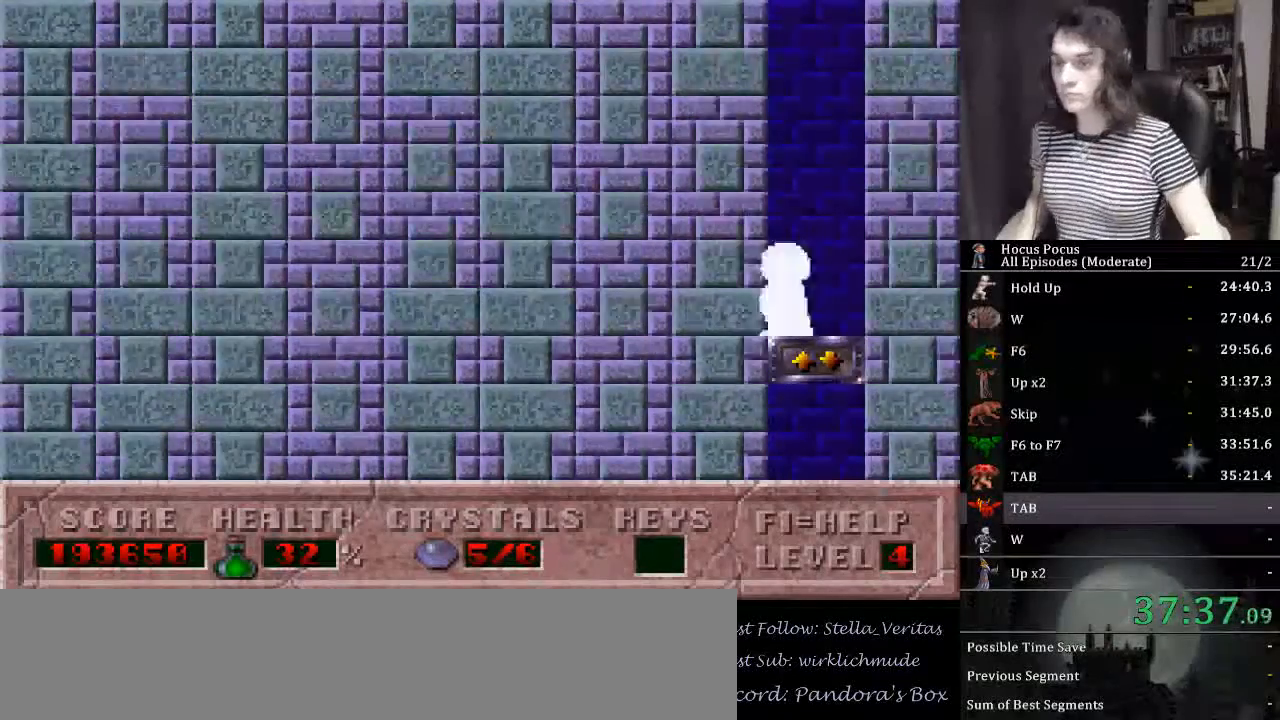
{"keys": ["left", "up"], "events": []}
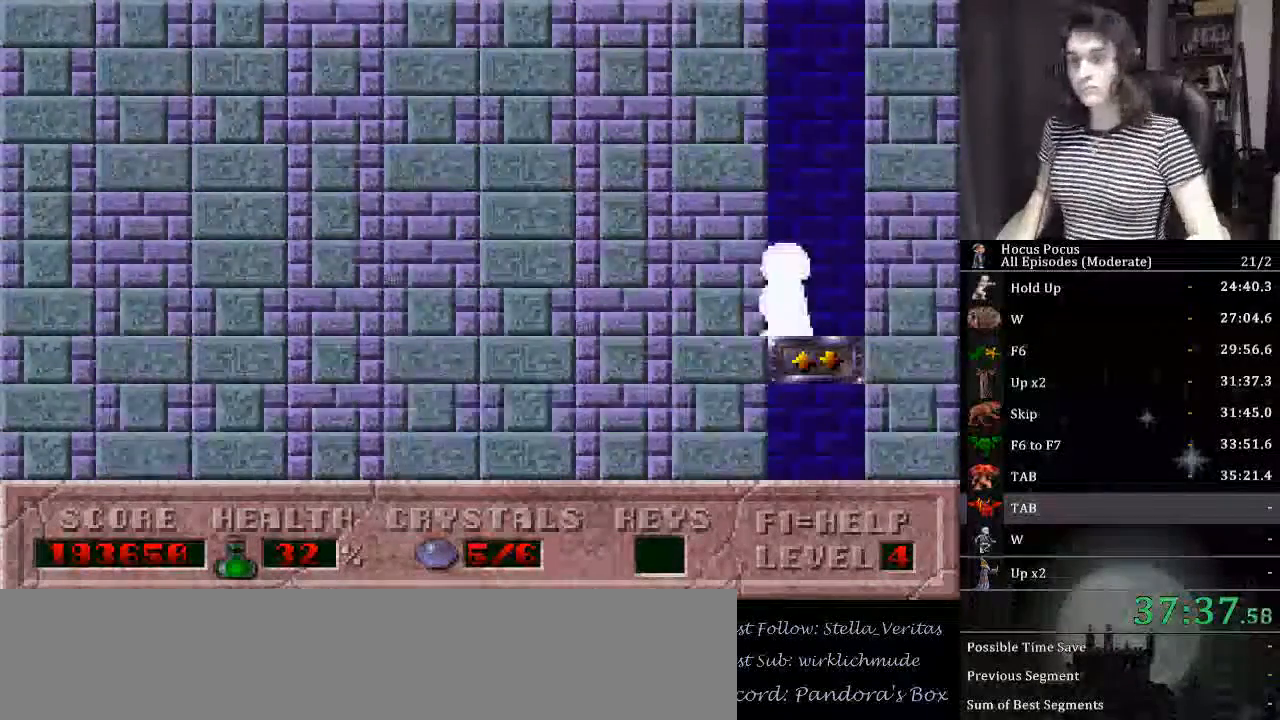
{"keys": ["left", "up"], "events": []}
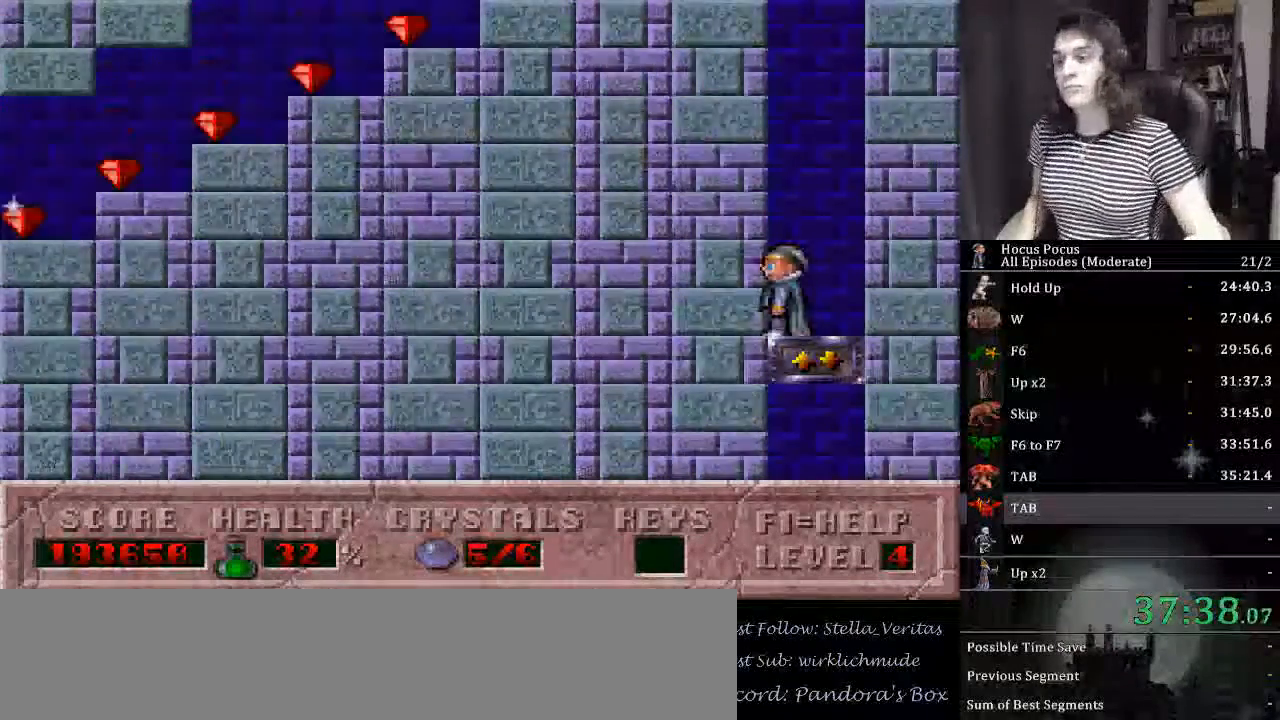
{"keys": ["left", "up"], "events": []}
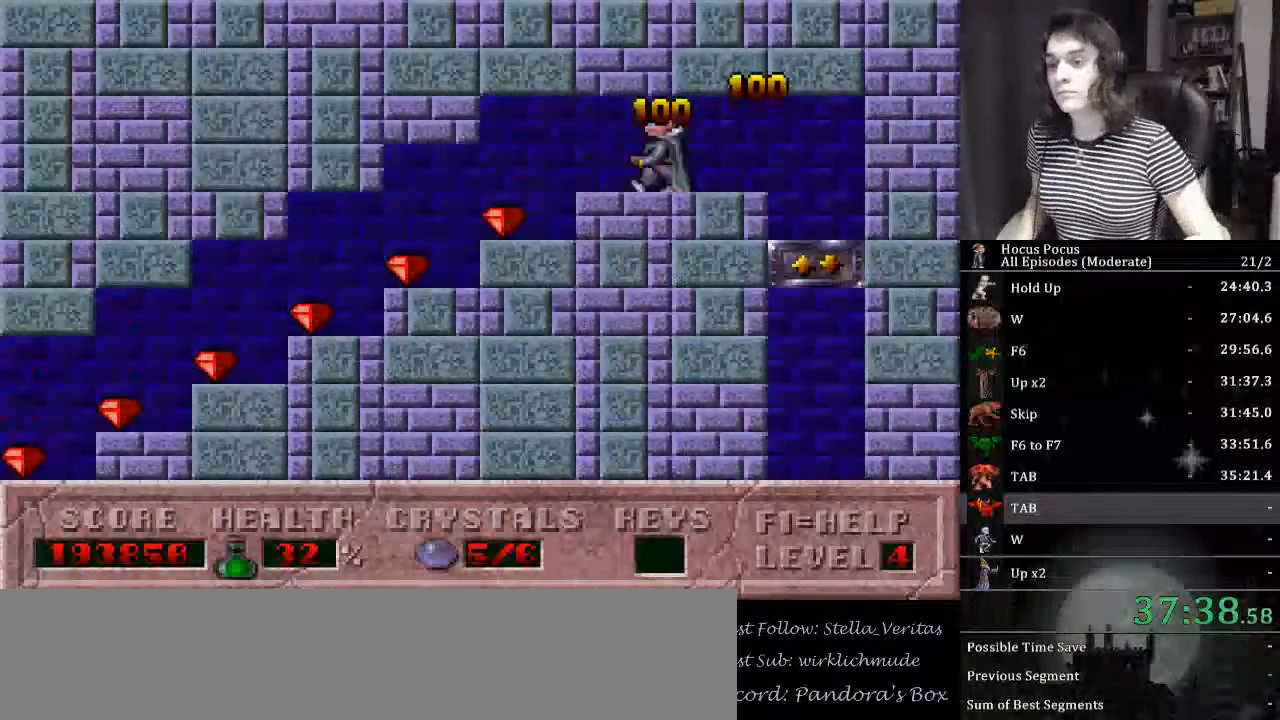
{"keys": ["left"], "events": [[34, "up", "up"]]}
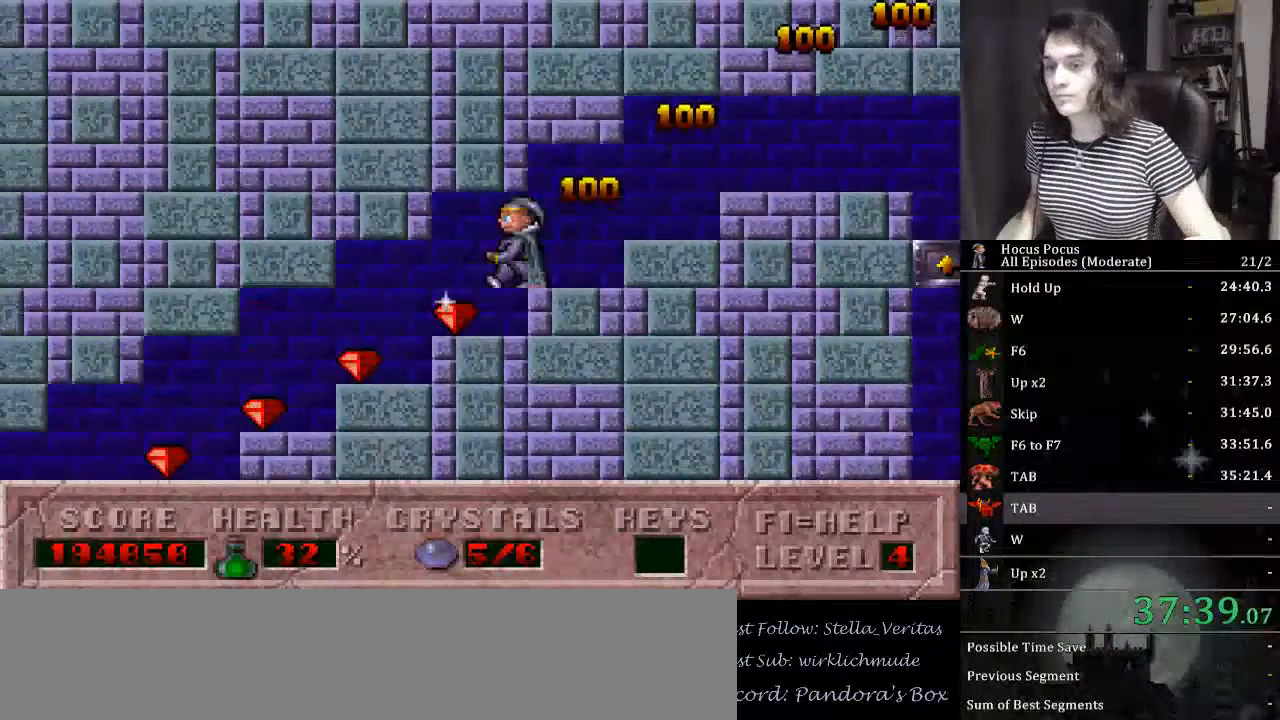
{"keys": ["left"], "events": []}
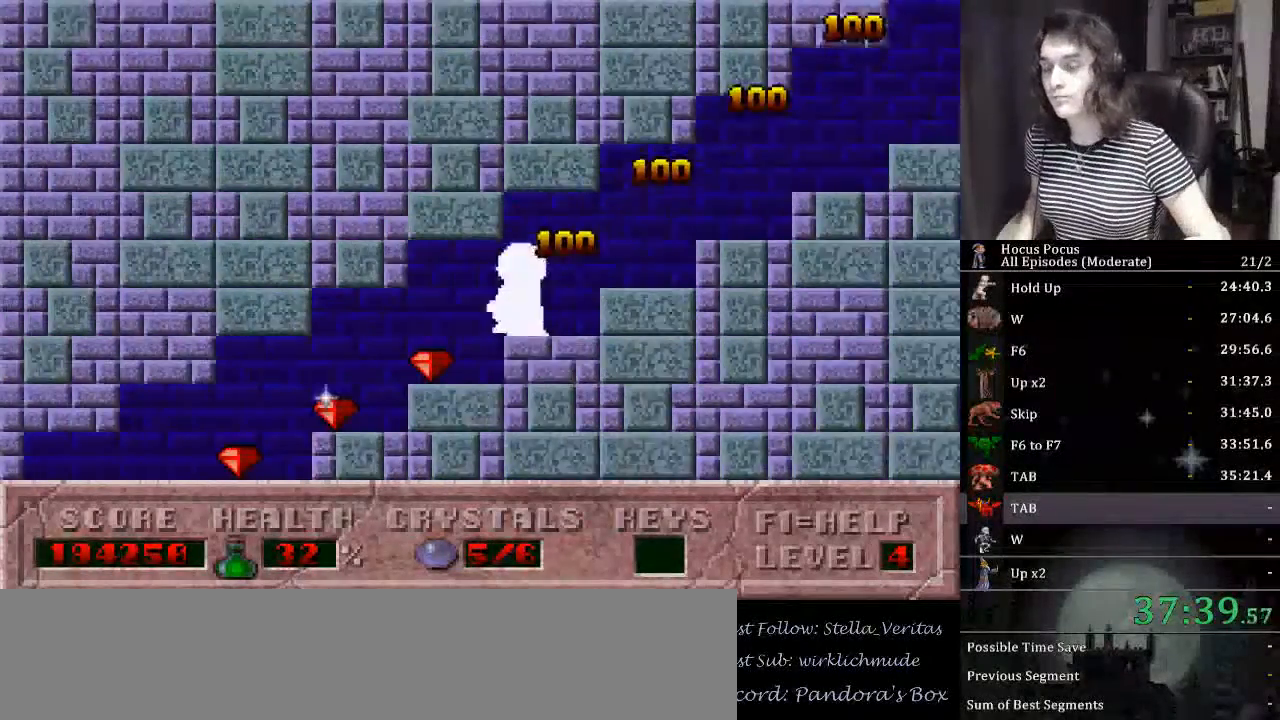
{"keys": ["left"], "events": []}
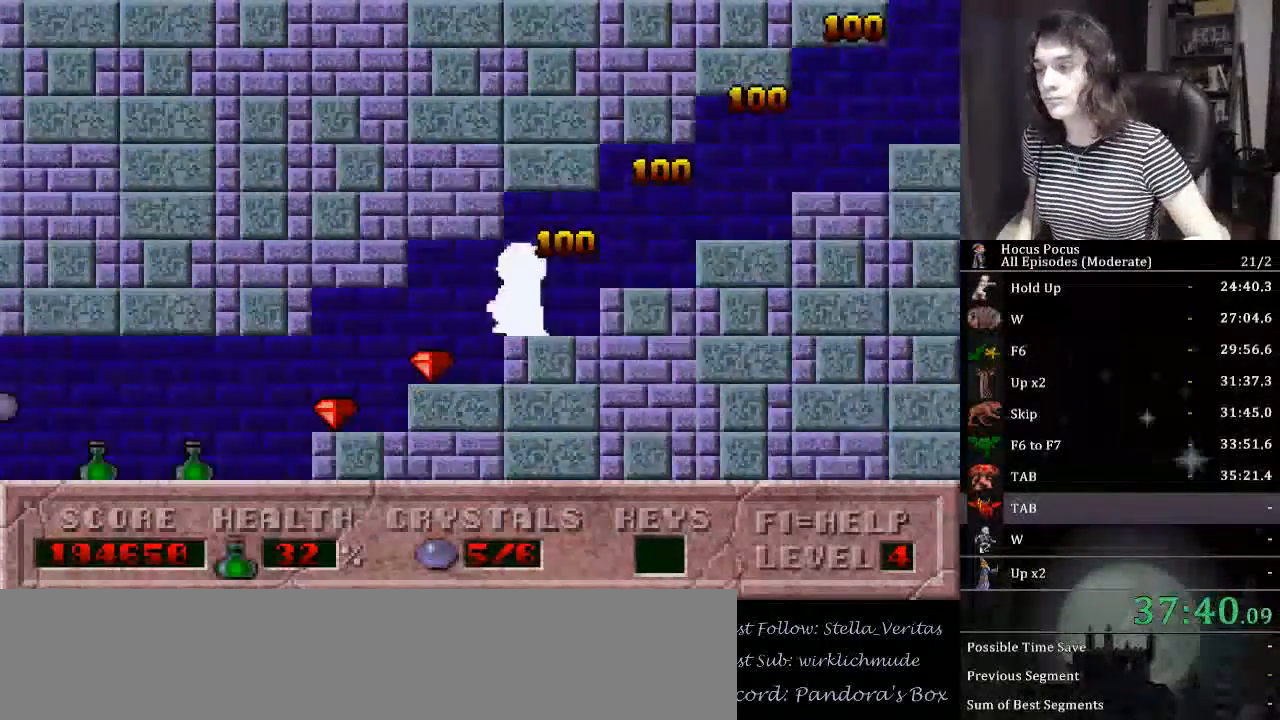
{"keys": ["left"], "events": []}
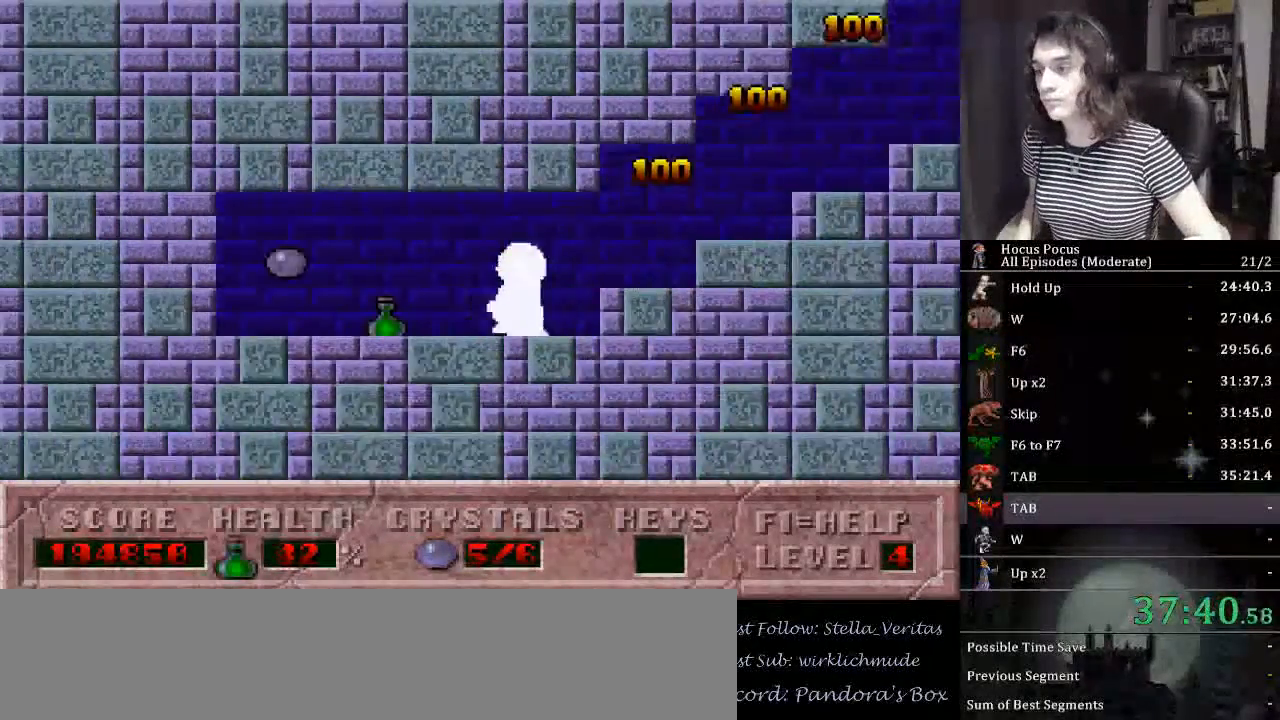
{"keys": ["left"], "events": []}
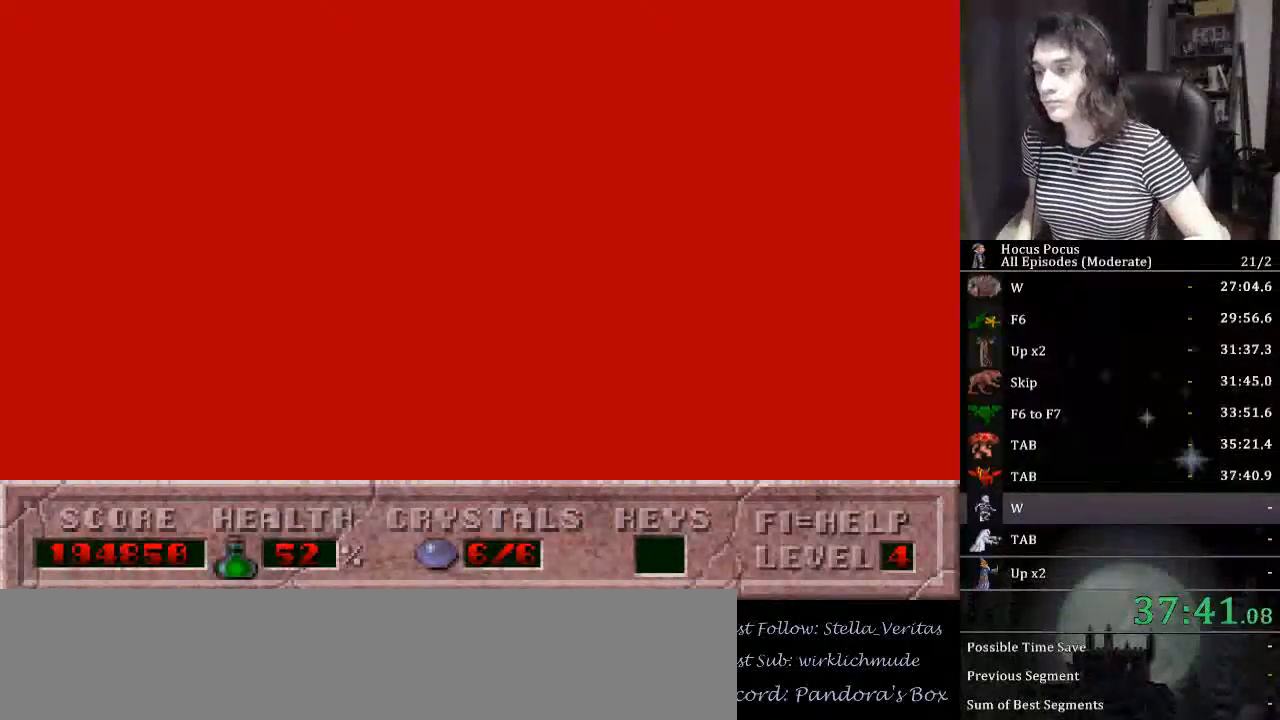
{"keys": [], "events": [[67, "left", "up"]]}
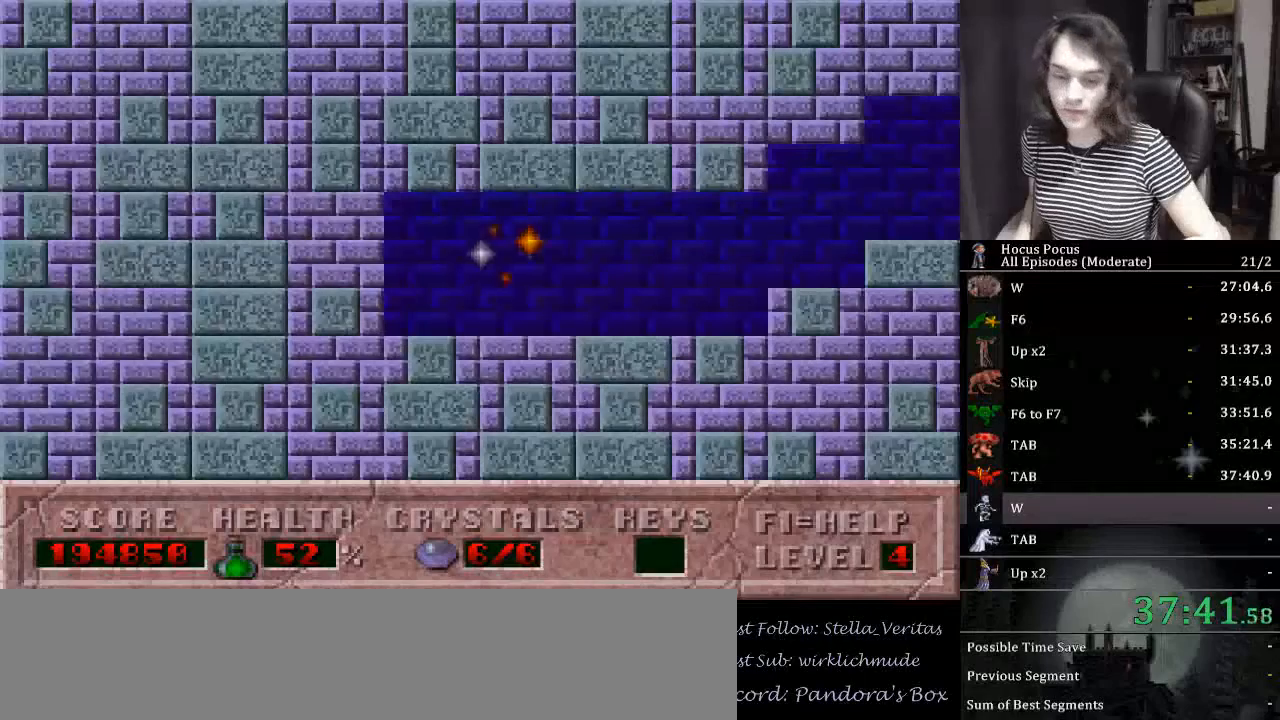
{"keys": [], "events": []}